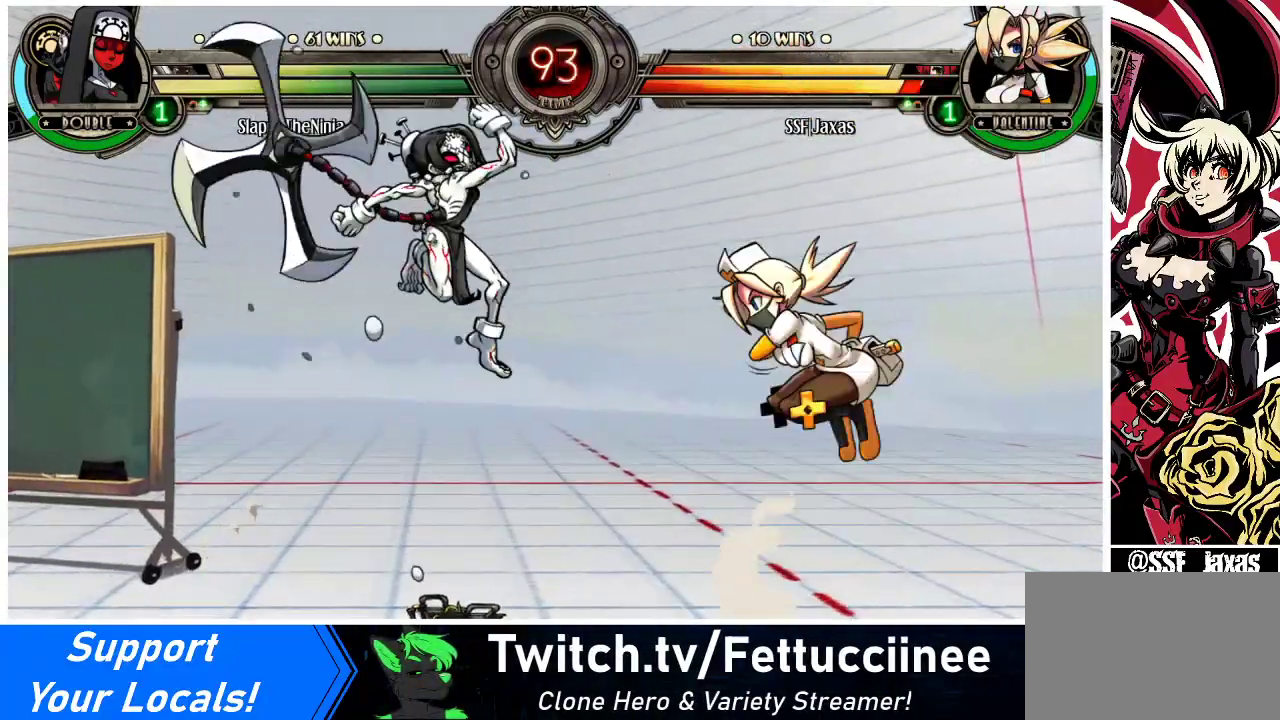
Gameplay with a controller (arcade stick); each line is a JSON object with the inputs held at the frame after it. "events" lists button and stick changes between this image and that frame as [ms after this image, input, new state], when the widget could be followed in between. Not read: L3 R3.
{"buttons": ["DPAD_LEFT"], "events": [[33, "DPAD_UP", "up"], [33, "R2", "down"], [133, "R2", "up"], [267, "DPAD_RIGHT", "up"], [500, "DPAD_LEFT", "down"]]}
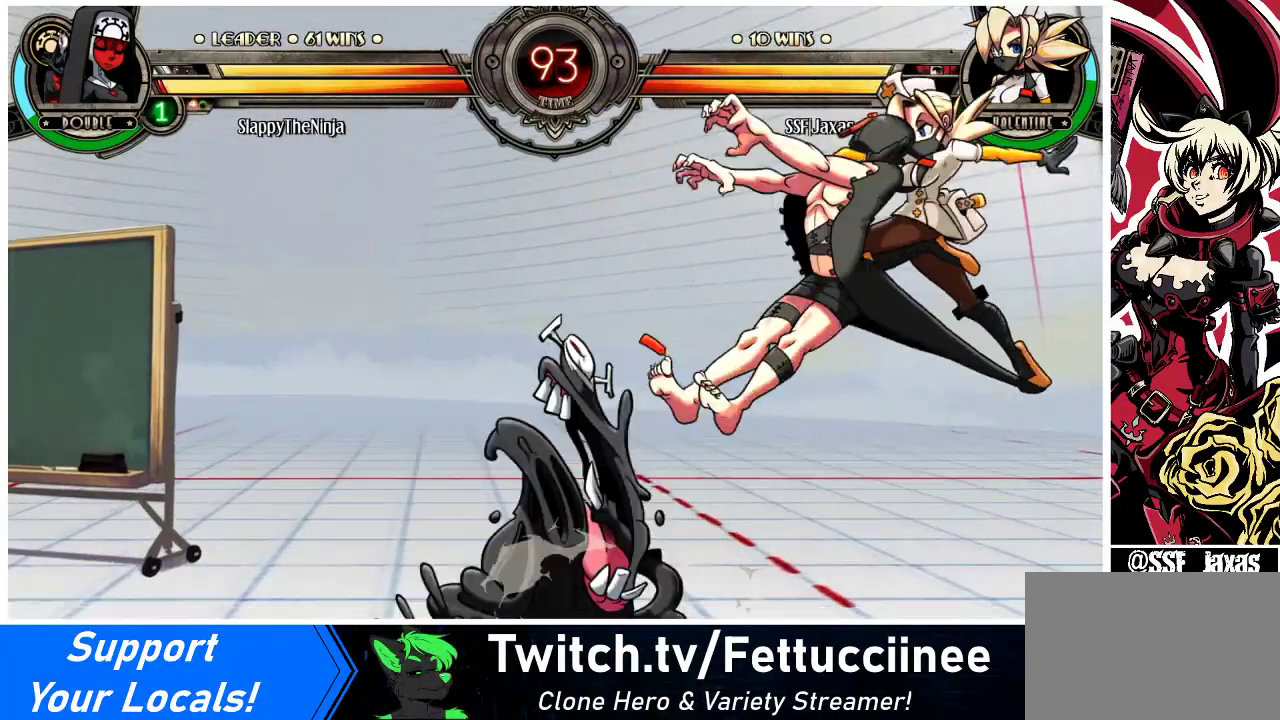
{"buttons": ["DPAD_LEFT"], "events": [[33, "DPAD_LEFT", "up"], [100, "DPAD_LEFT", "down"], [200, "R2", "down"], [267, "DPAD_LEFT", "up"], [300, "R2", "up"], [433, "DPAD_LEFT", "down"]]}
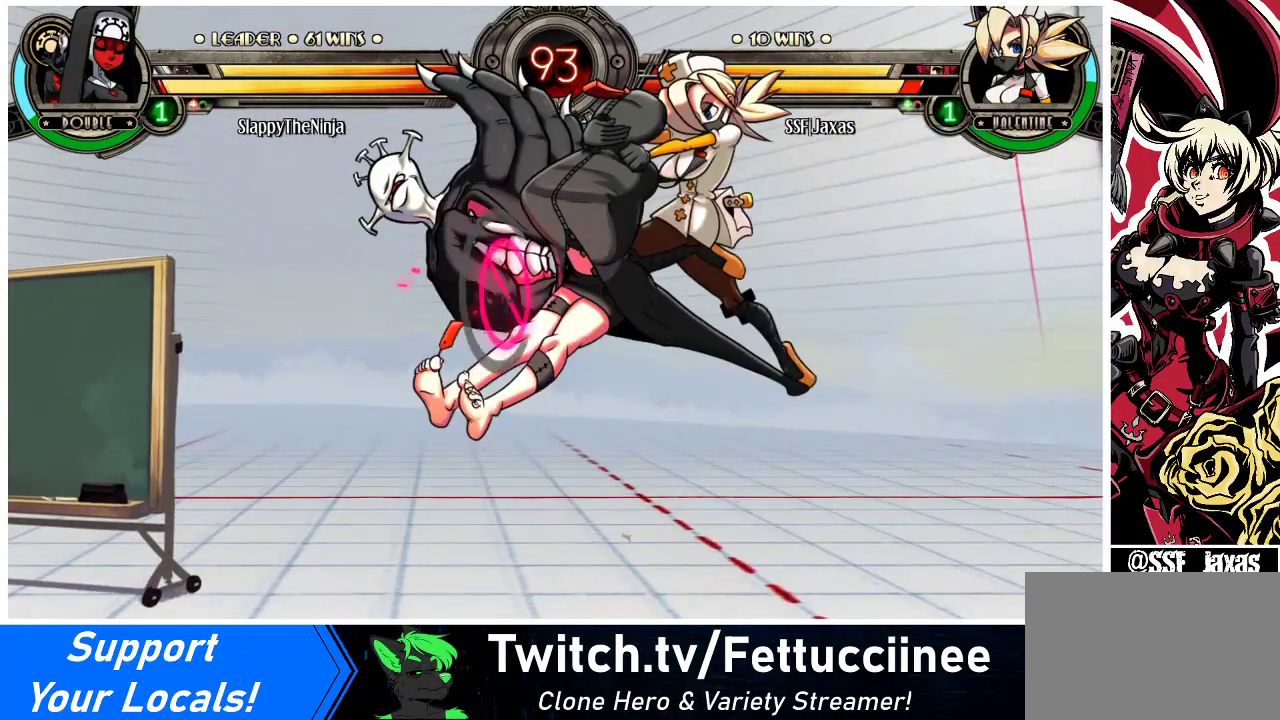
{"buttons": ["DPAD_LEFT"], "events": []}
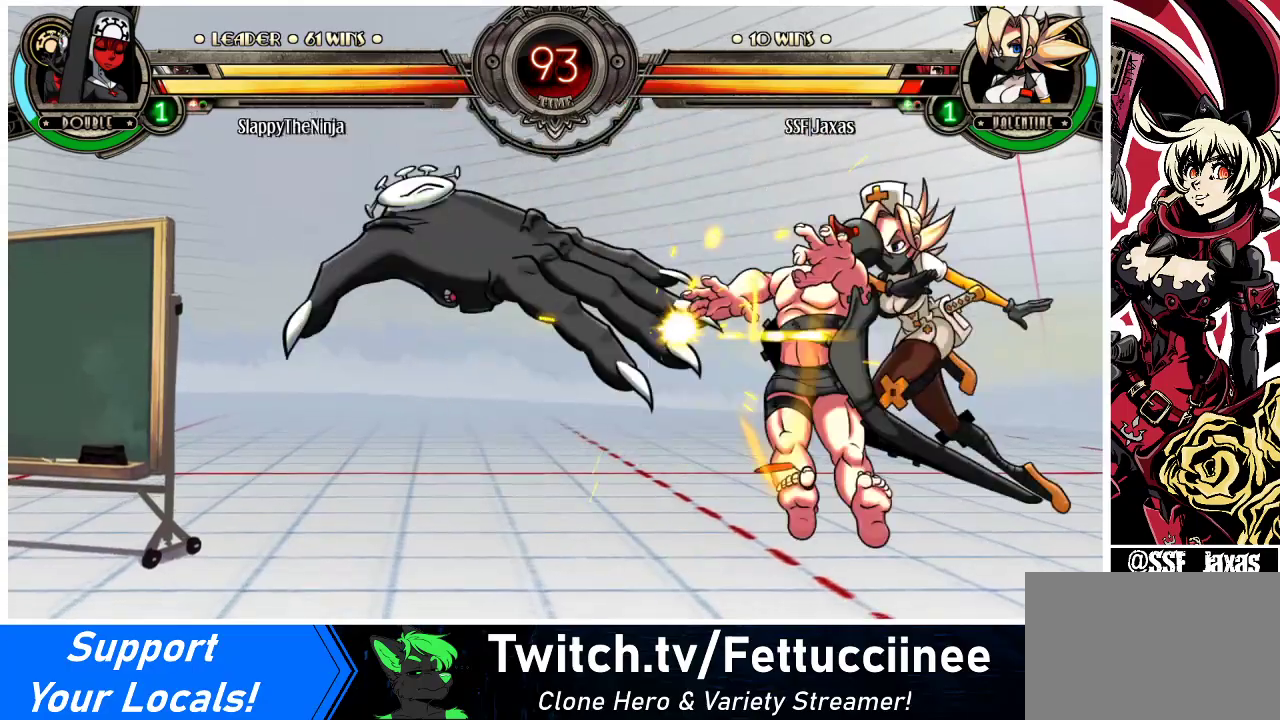
{"buttons": ["DPAD_UP", "DPAD_RIGHT"], "events": [[233, "DPAD_LEFT", "up"], [267, "DPAD_RIGHT", "down"], [400, "DPAD_UP", "down"]]}
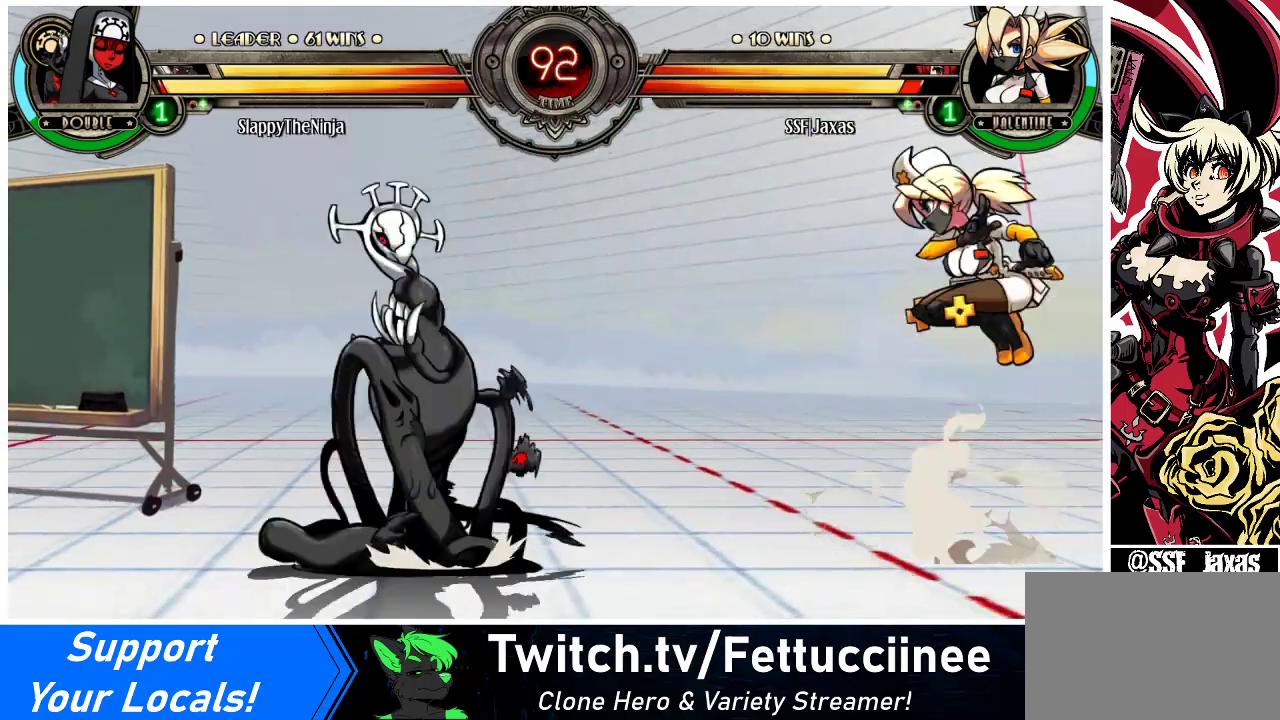
{"buttons": [], "events": [[33, "DPAD_UP", "up"], [100, "DPAD_RIGHT", "up"], [100, "R2", "down"], [233, "R2", "up"], [467, "DPAD_LEFT", "down"], [500, "DPAD_LEFT", "up"]]}
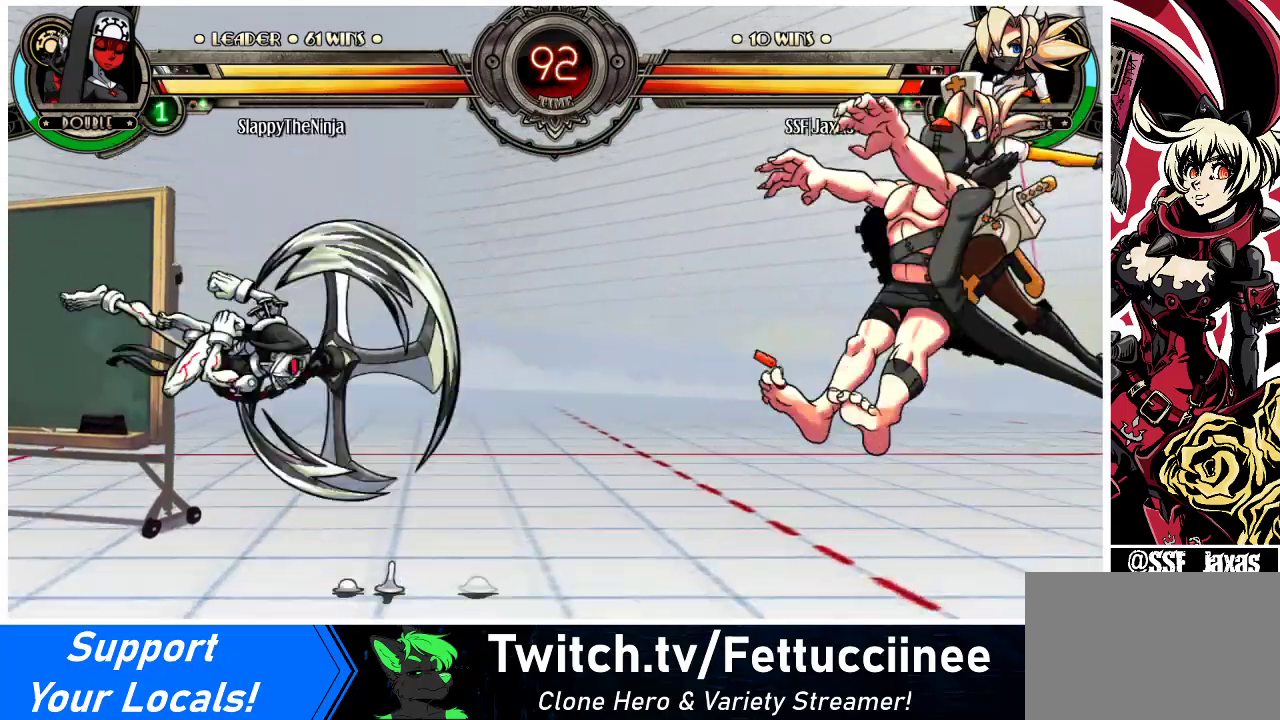
{"buttons": ["DPAD_RIGHT"], "events": [[67, "DPAD_LEFT", "down"], [133, "DPAD_LEFT", "up"], [167, "DPAD_RIGHT", "down"], [367, "DPAD_RIGHT", "up"], [400, "DPAD_RIGHT", "down"]]}
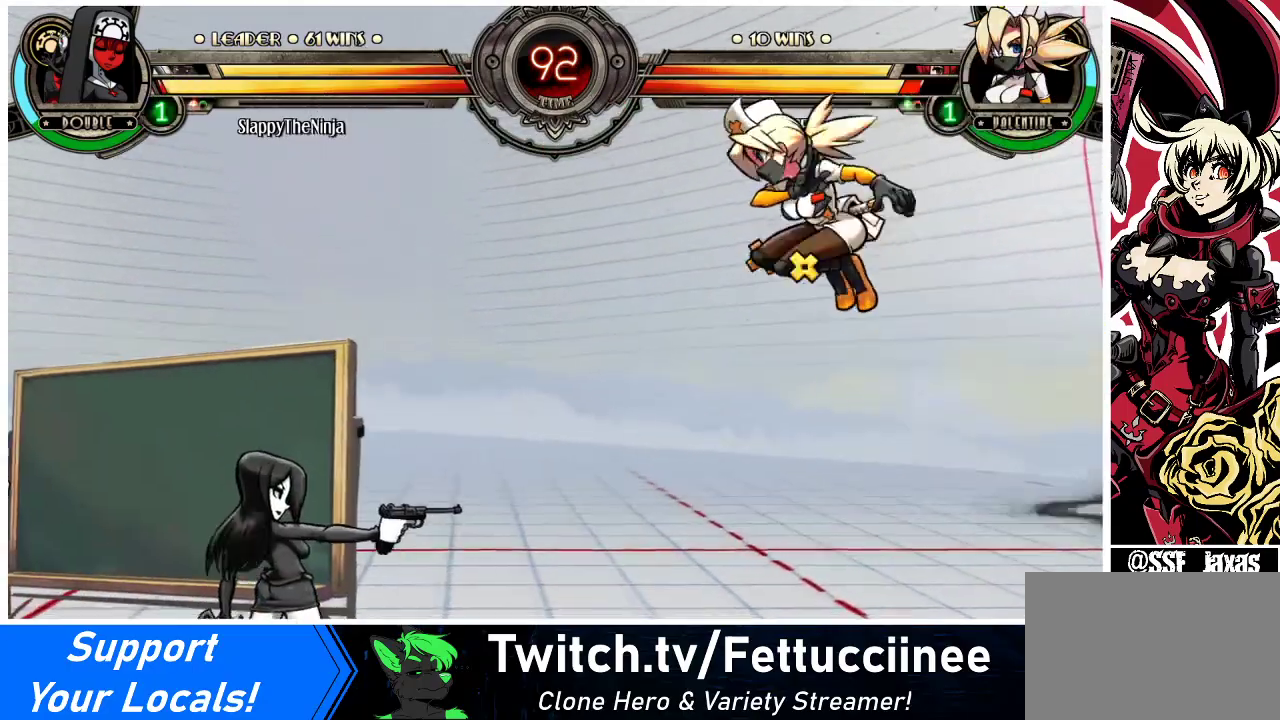
{"buttons": ["DPAD_RIGHT"], "events": []}
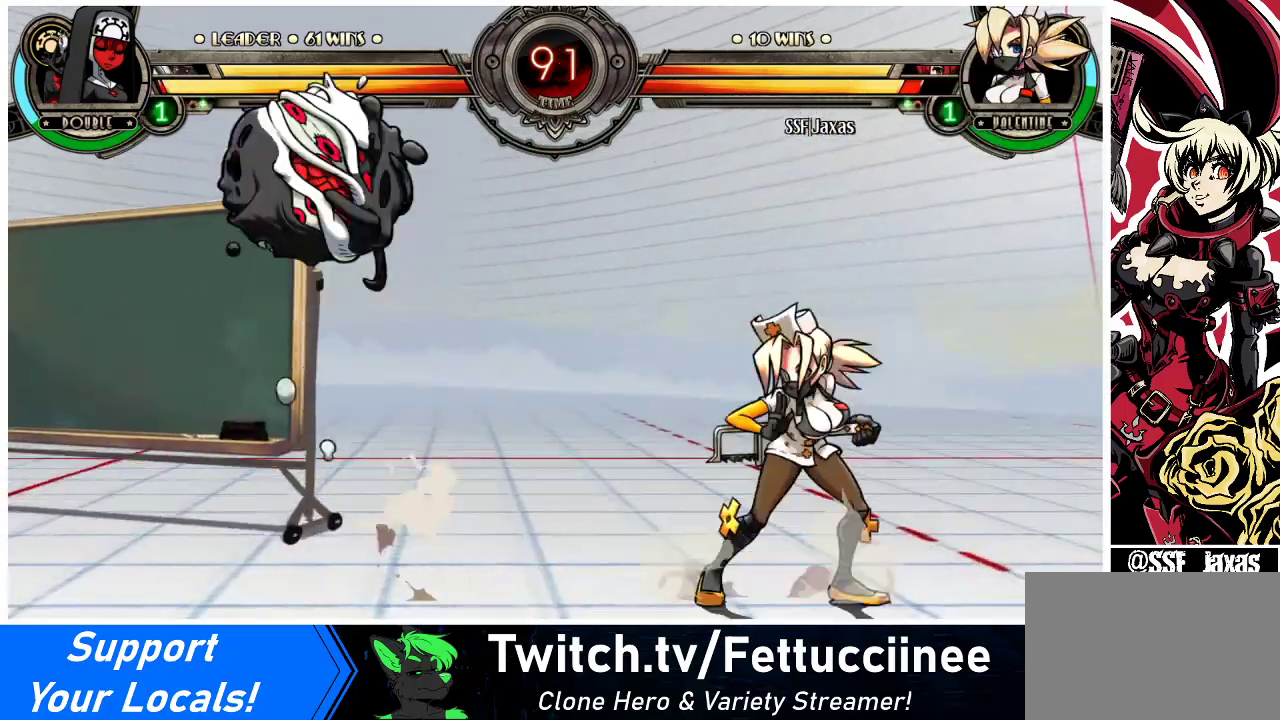
{"buttons": ["DPAD_LEFT"], "events": [[133, "DPAD_UP", "down"], [300, "DPAD_RIGHT", "up"], [300, "DPAD_UP", "up"], [367, "DPAD_LEFT", "down"], [433, "DPAD_LEFT", "up"], [467, "DPAD_LEFT", "down"]]}
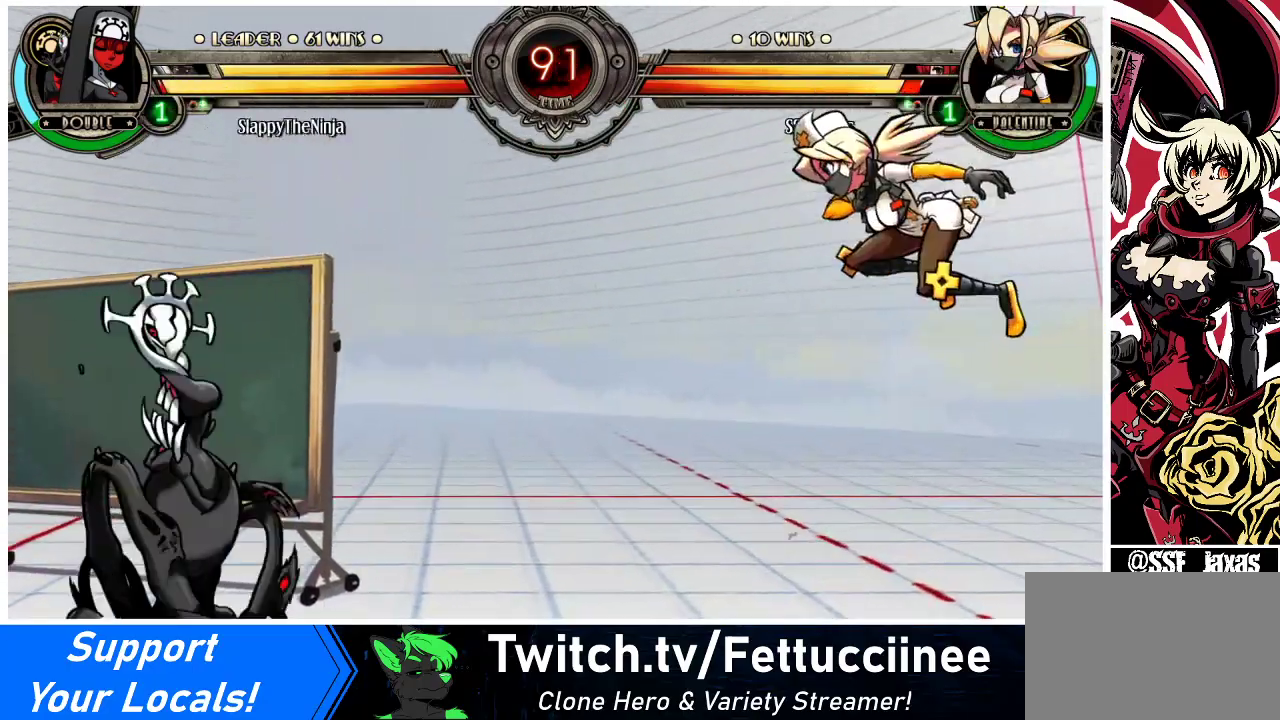
{"buttons": [], "events": [[300, "R1", "down"], [467, "DPAD_LEFT", "up"], [467, "R1", "up"]]}
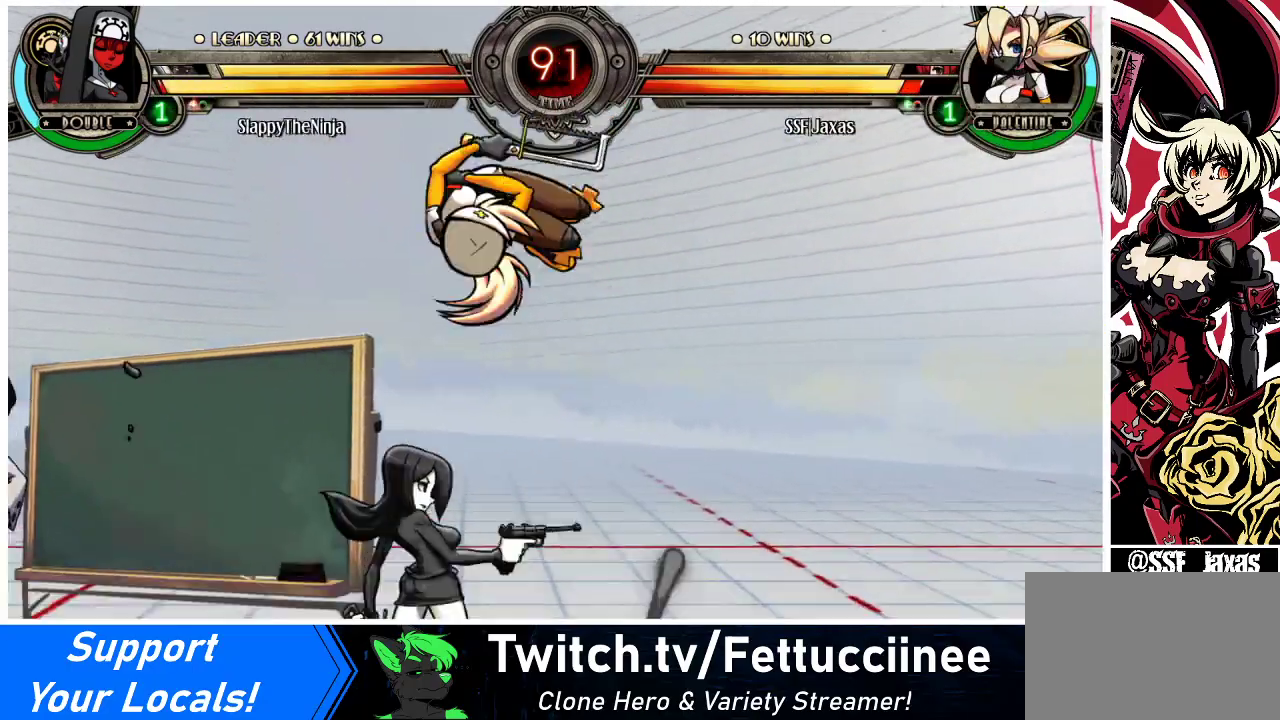
{"buttons": ["DPAD_DOWN"], "events": [[100, "DPAD_LEFT", "down"], [300, "DPAD_DOWN", "down"], [333, "DPAD_LEFT", "up"], [400, "SQUARE", "down"], [500, "SQUARE", "up"]]}
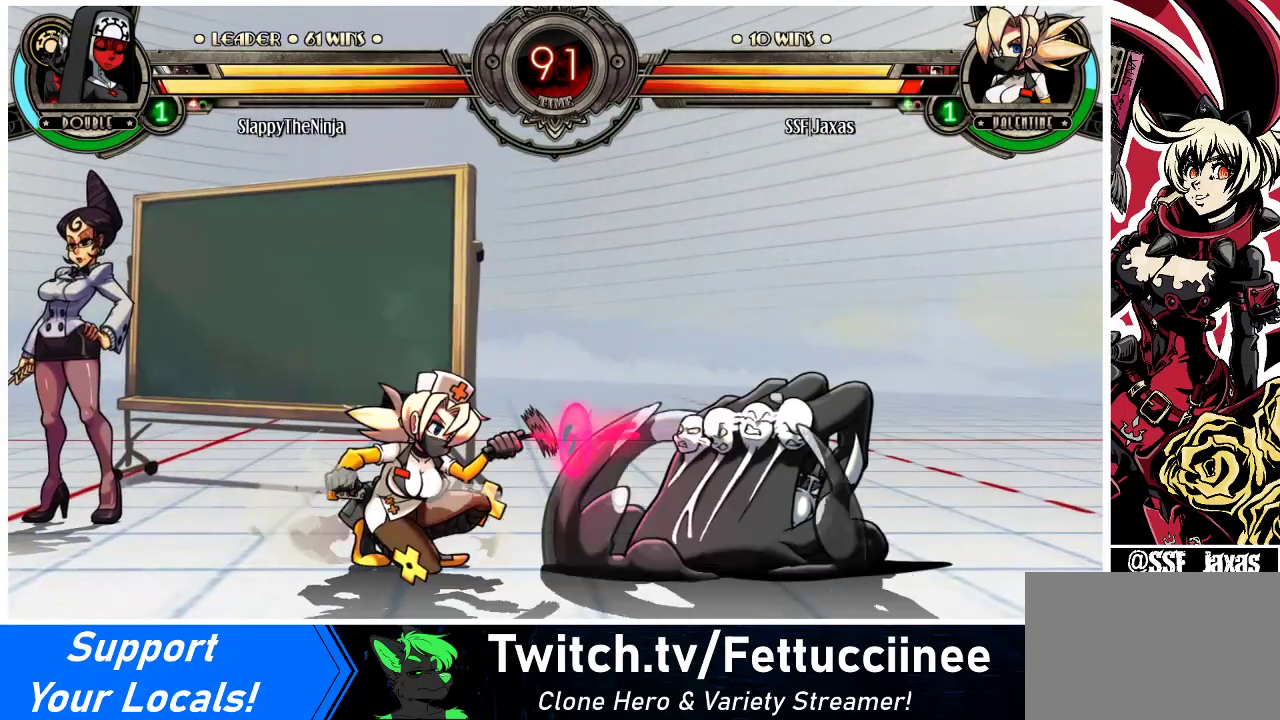
{"buttons": [], "events": [[100, "CIRCLE", "down"], [233, "CIRCLE", "up"], [500, "DPAD_DOWN", "up"]]}
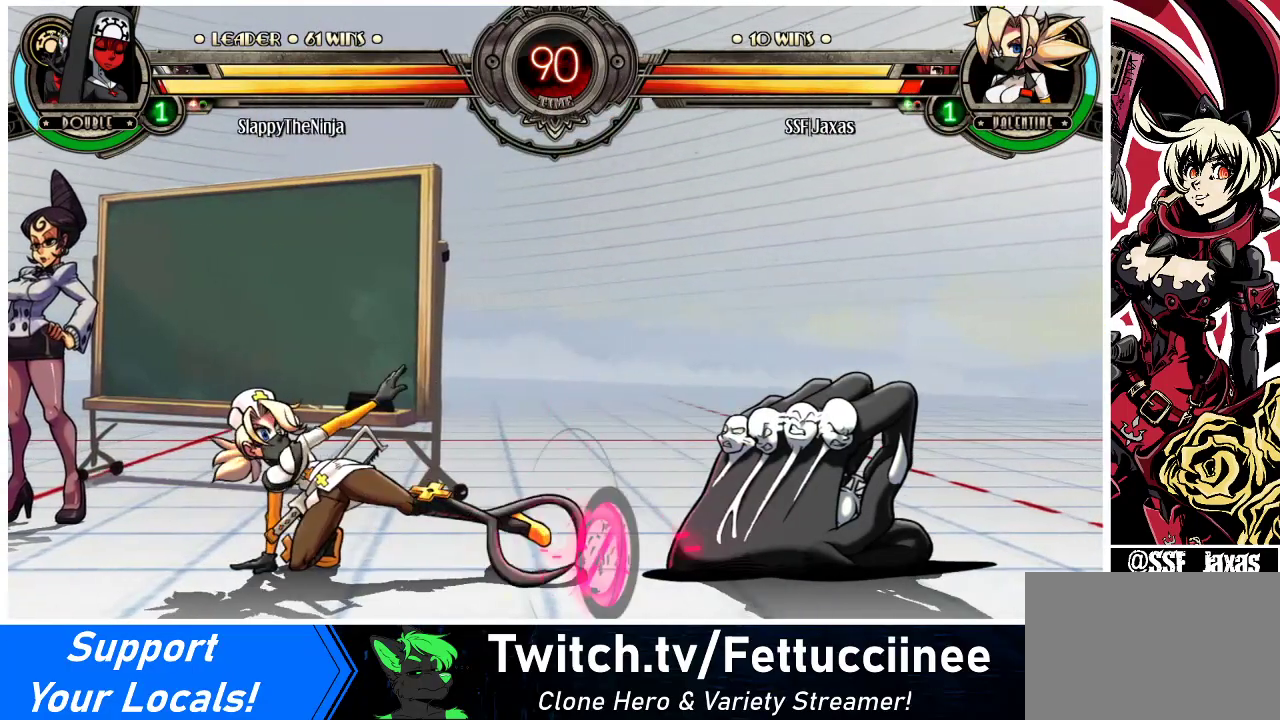
{"buttons": [], "events": [[33, "R1", "down"], [100, "R1", "up"]]}
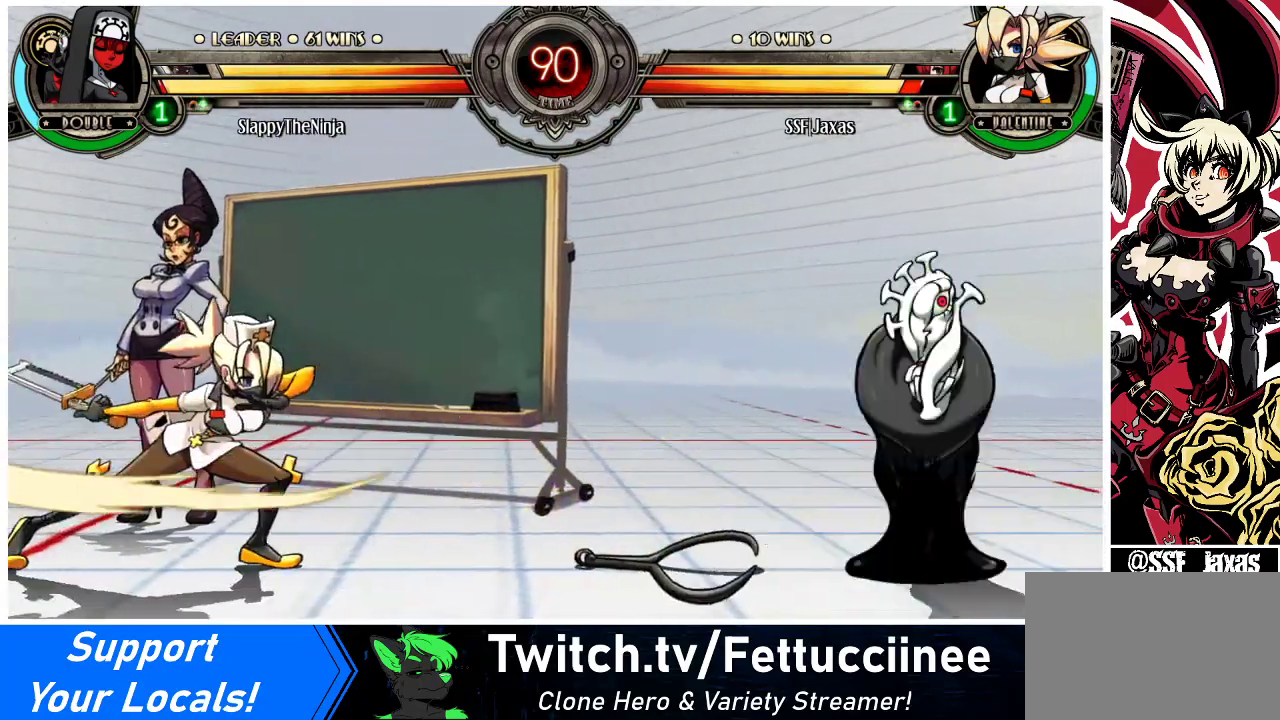
{"buttons": ["DPAD_LEFT"], "events": [[167, "DPAD_LEFT", "down"], [300, "DPAD_UP", "down"], [500, "DPAD_UP", "up"]]}
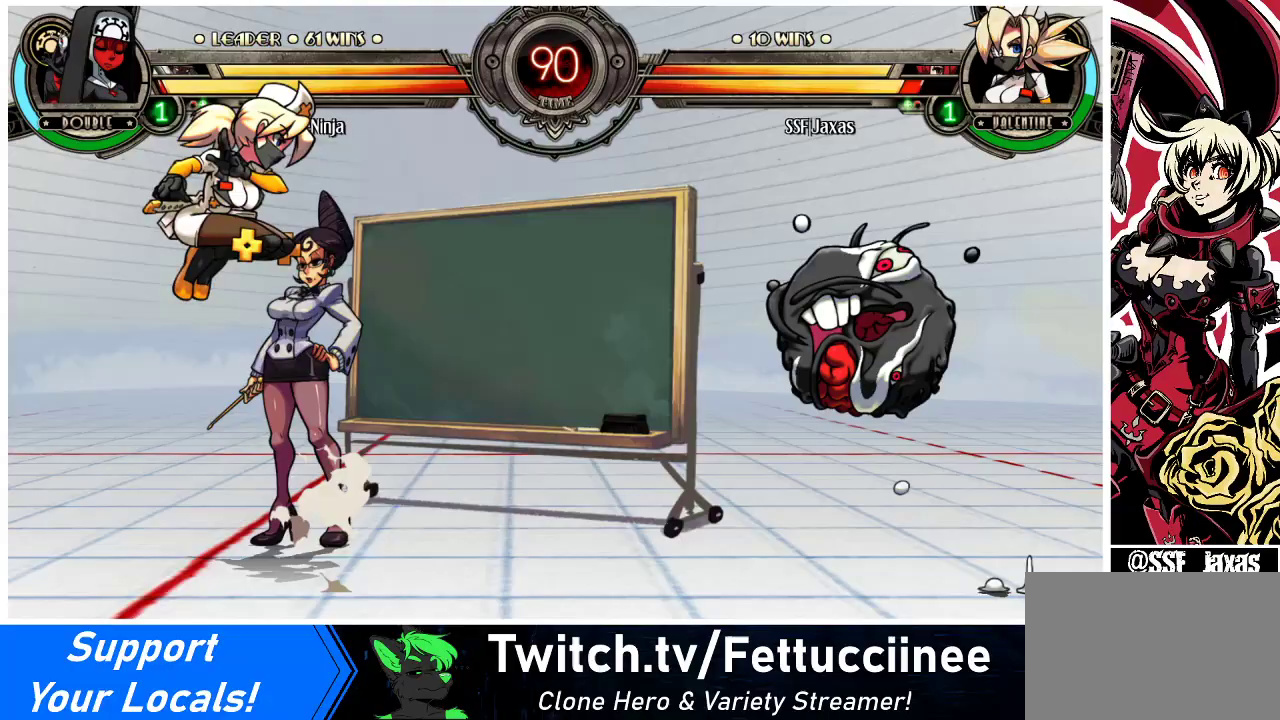
{"buttons": [], "events": [[100, "DPAD_DOWN", "down"], [133, "DPAD_LEFT", "up"], [133, "DPAD_RIGHT", "down"], [200, "DPAD_DOWN", "up"], [233, "R1", "down"], [267, "DPAD_RIGHT", "up"], [333, "R1", "up"]]}
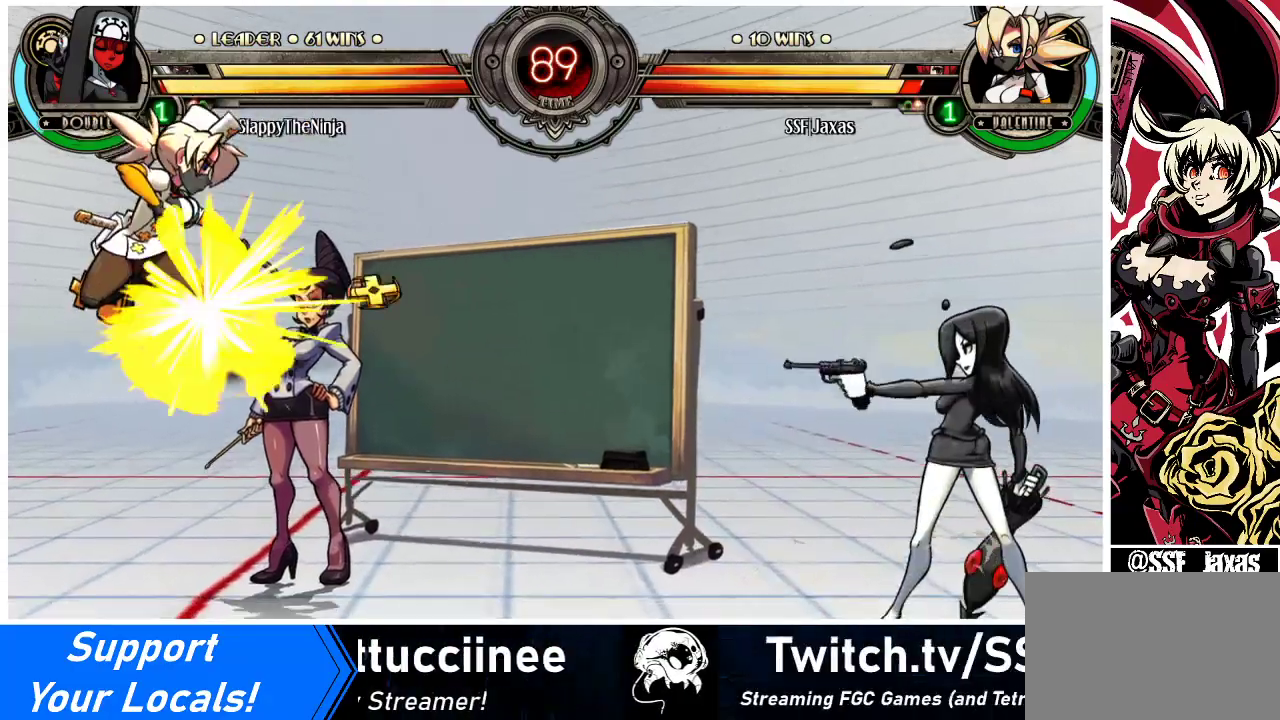
{"buttons": ["DPAD_LEFT"], "events": [[33, "DPAD_LEFT", "down"]]}
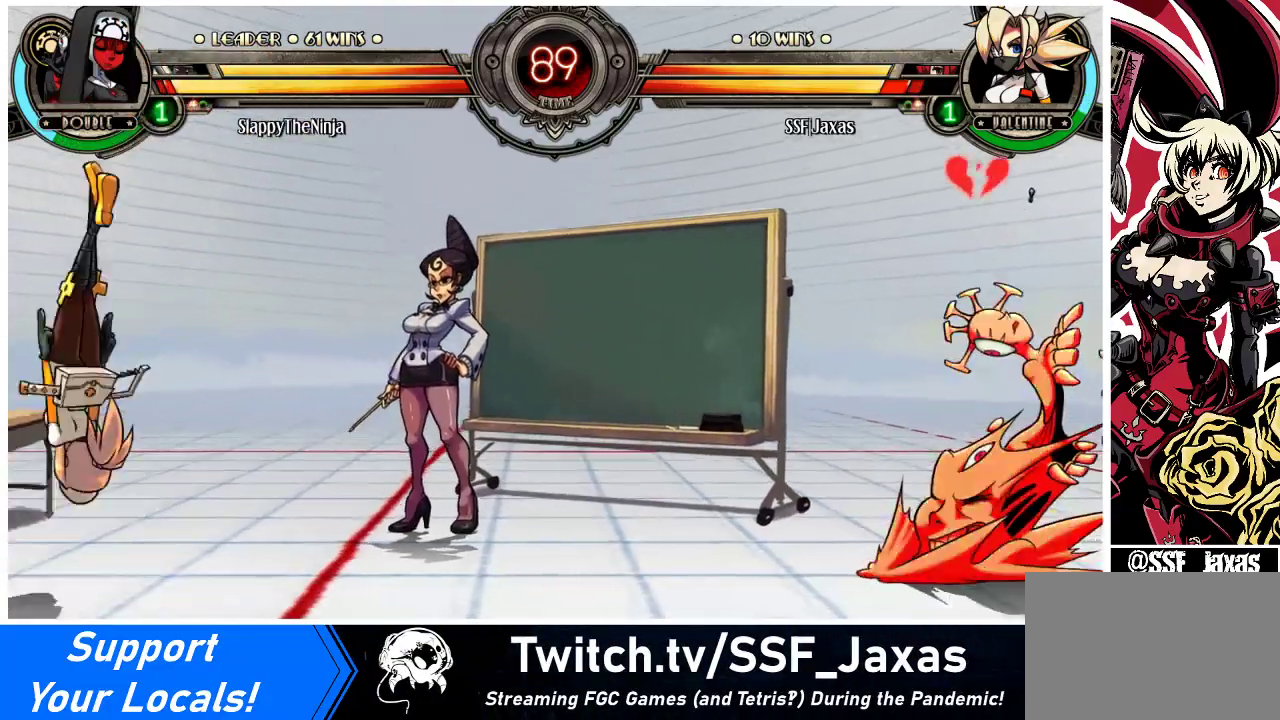
{"buttons": ["DPAD_RIGHT"], "events": [[100, "DPAD_LEFT", "up"], [100, "DPAD_RIGHT", "down"], [200, "DPAD_RIGHT", "up"], [267, "DPAD_RIGHT", "down"]]}
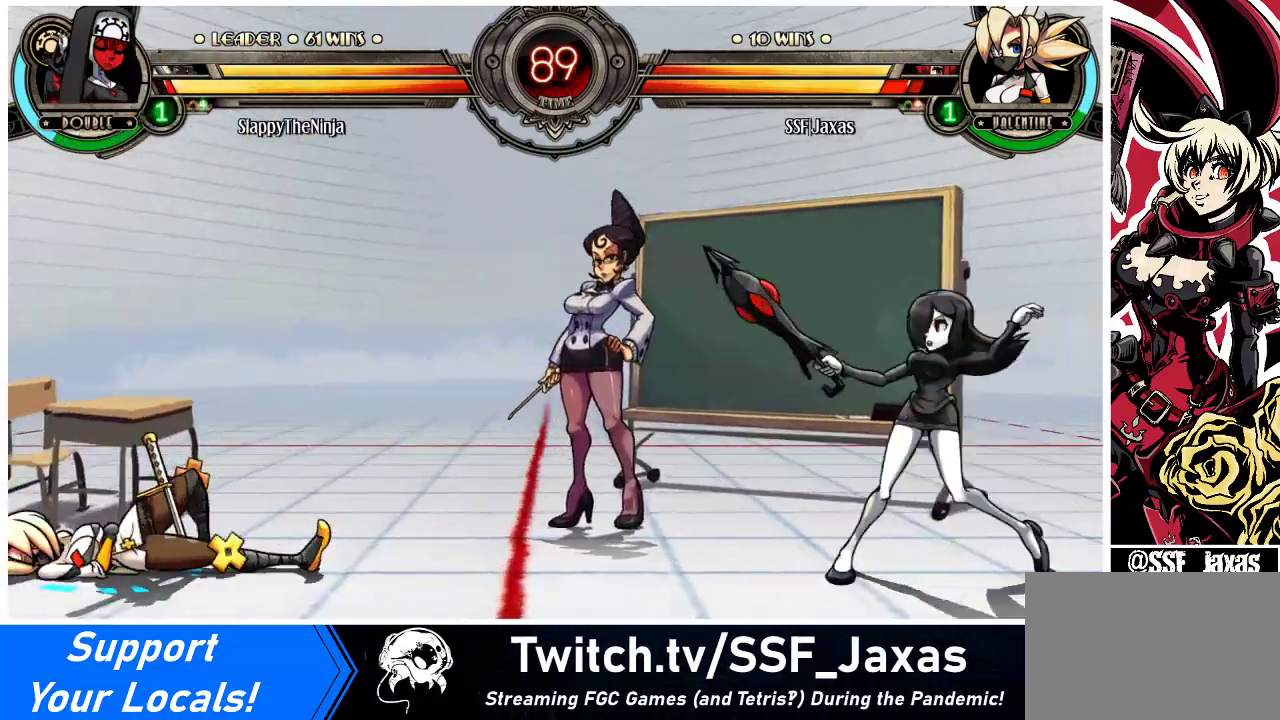
{"buttons": ["DPAD_LEFT"], "events": [[200, "DPAD_RIGHT", "up"], [267, "DPAD_LEFT", "down"]]}
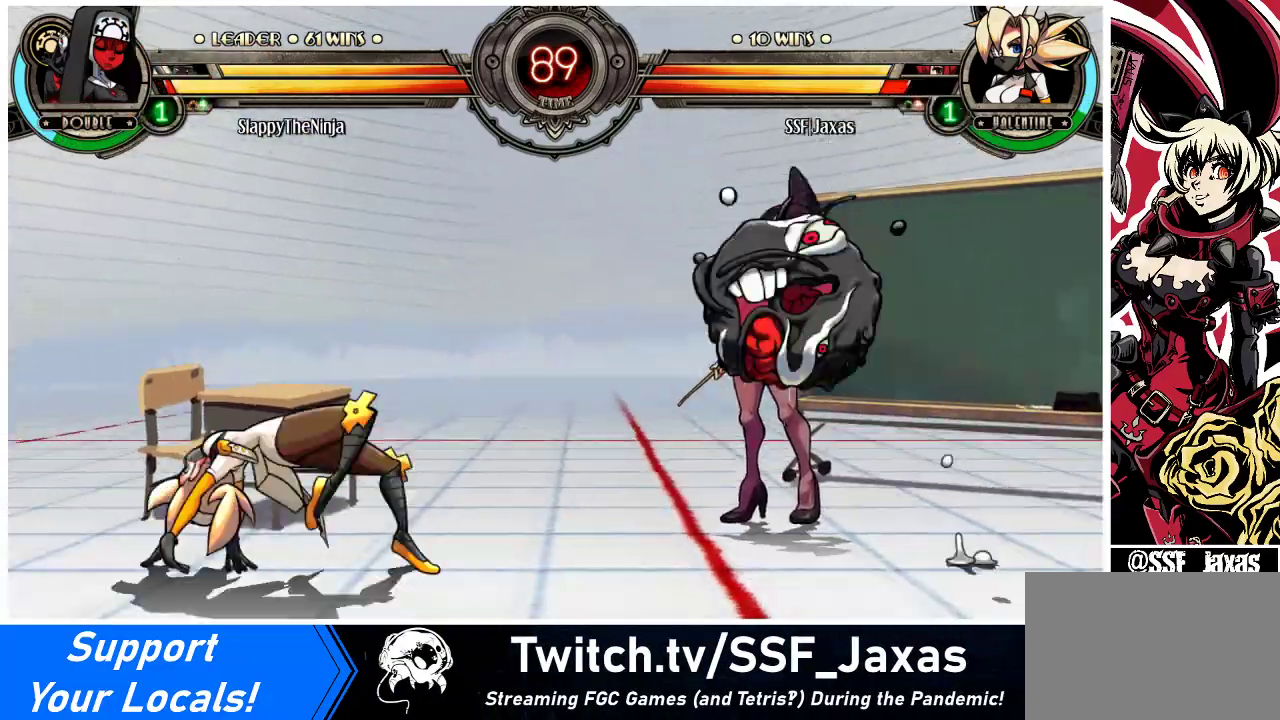
{"buttons": ["DPAD_LEFT"], "events": [[300, "DPAD_UP", "down"], [500, "DPAD_UP", "up"]]}
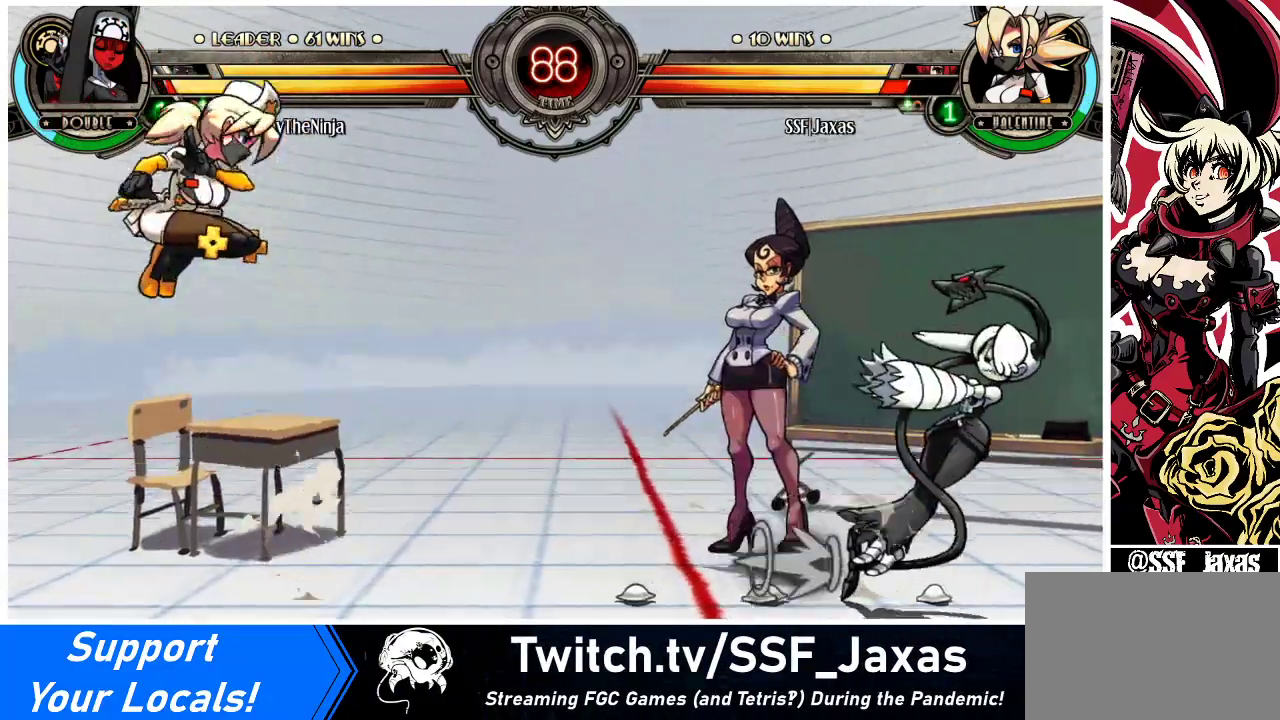
{"buttons": ["DPAD_LEFT"], "events": [[67, "DPAD_LEFT", "up"], [100, "DPAD_RIGHT", "down"], [167, "DPAD_RIGHT", "up"], [233, "DPAD_RIGHT", "down"], [500, "DPAD_LEFT", "down"], [500, "DPAD_RIGHT", "up"]]}
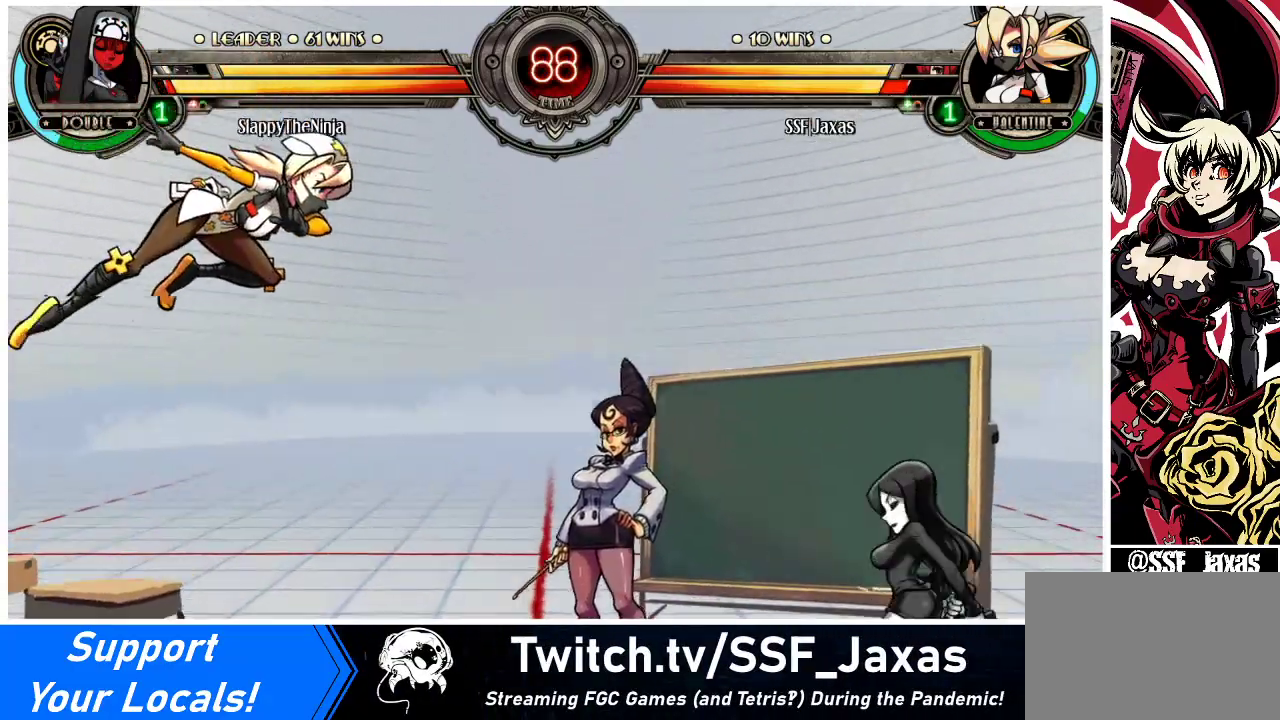
{"buttons": ["DPAD_DOWN", "DPAD_LEFT"], "events": [[467, "DPAD_DOWN", "down"]]}
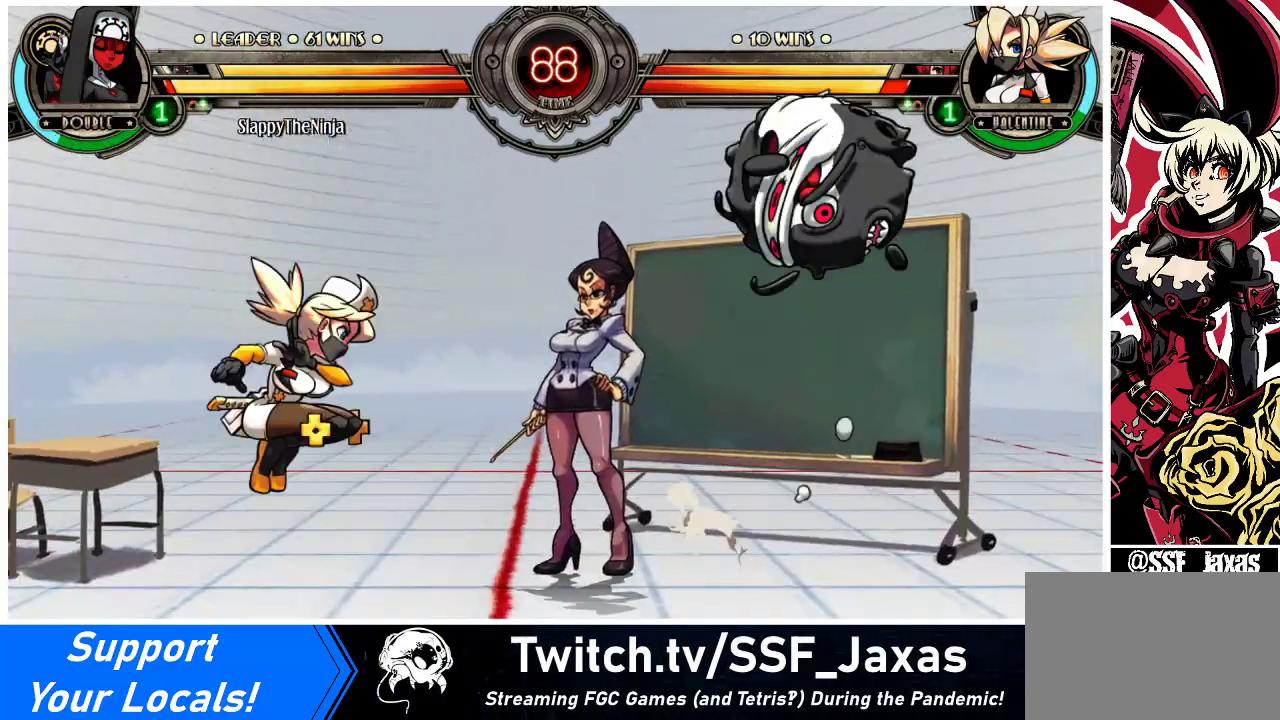
{"buttons": ["DPAD_RIGHT"], "events": [[233, "DPAD_DOWN", "up"], [233, "DPAD_LEFT", "up"], [267, "DPAD_RIGHT", "down"], [333, "DPAD_RIGHT", "up"], [400, "DPAD_RIGHT", "down"]]}
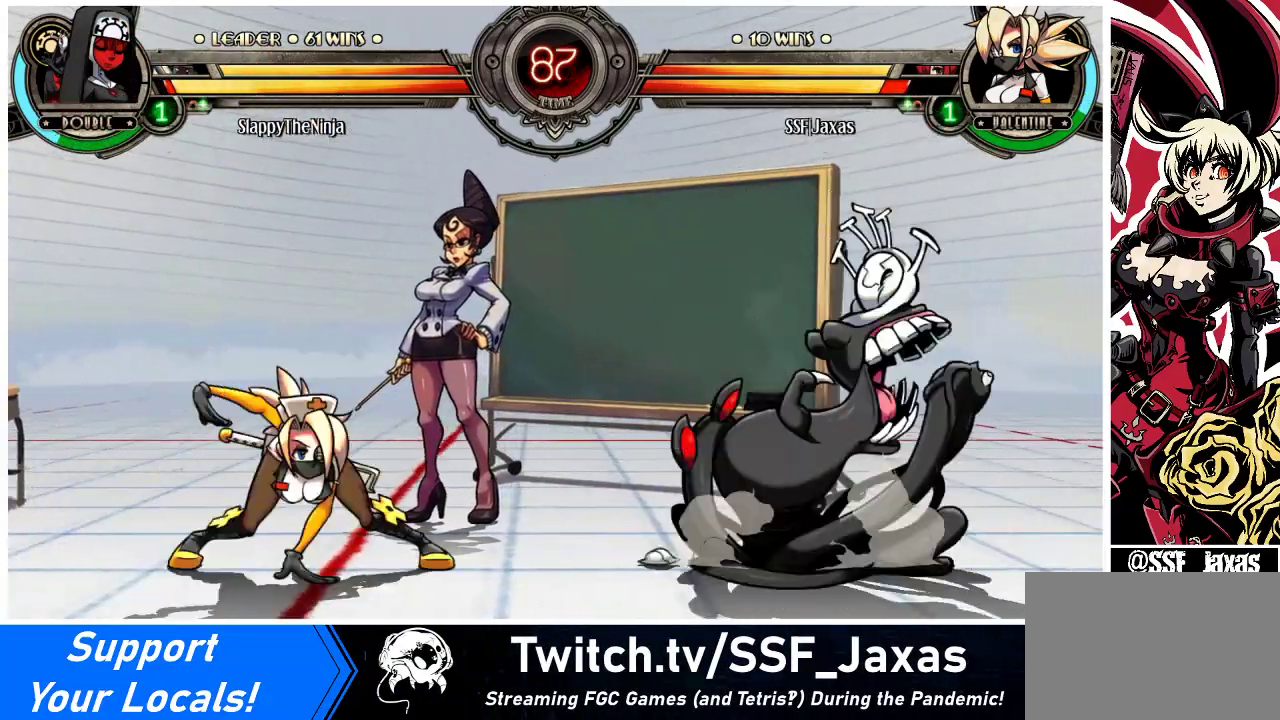
{"buttons": [], "events": [[33, "DPAD_UP", "down"], [133, "R2", "down"], [167, "DPAD_RIGHT", "up"], [167, "DPAD_UP", "up"], [267, "R2", "up"]]}
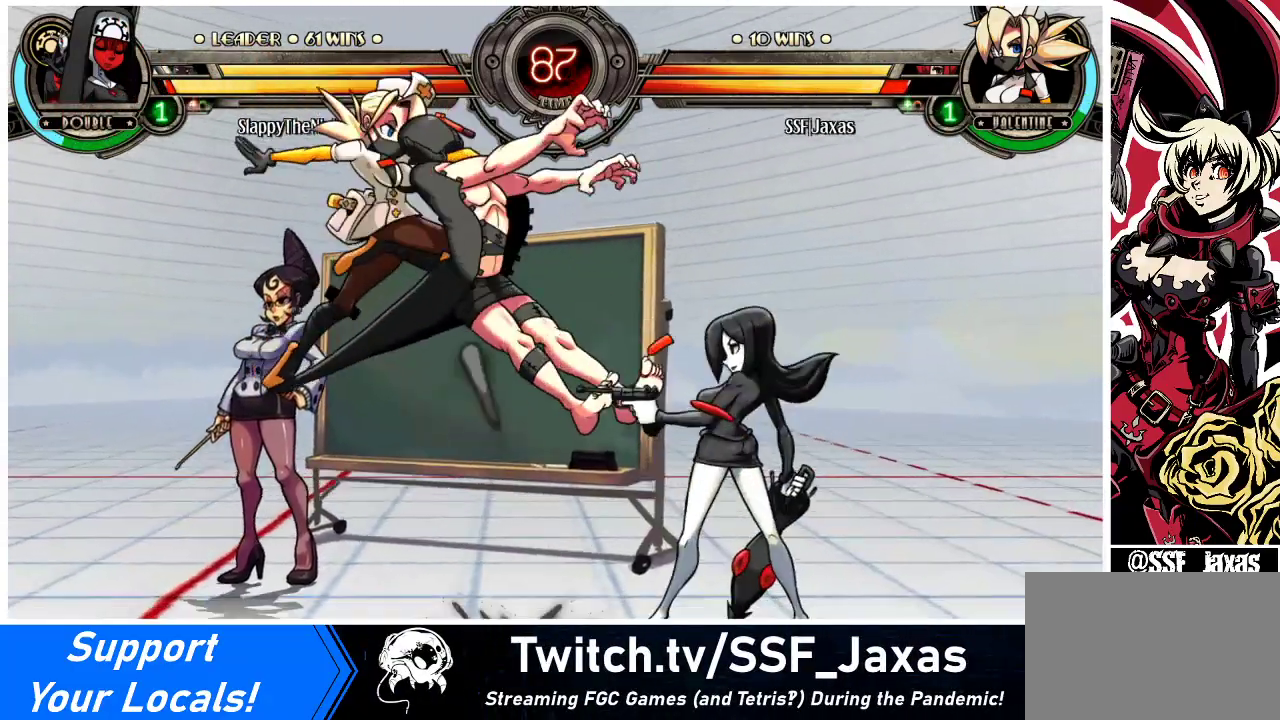
{"buttons": [], "events": [[133, "DPAD_RIGHT", "down"], [200, "DPAD_RIGHT", "up"], [233, "DPAD_RIGHT", "down"], [333, "DPAD_RIGHT", "up"], [333, "TRIANGLE", "down"], [400, "TRIANGLE", "up"]]}
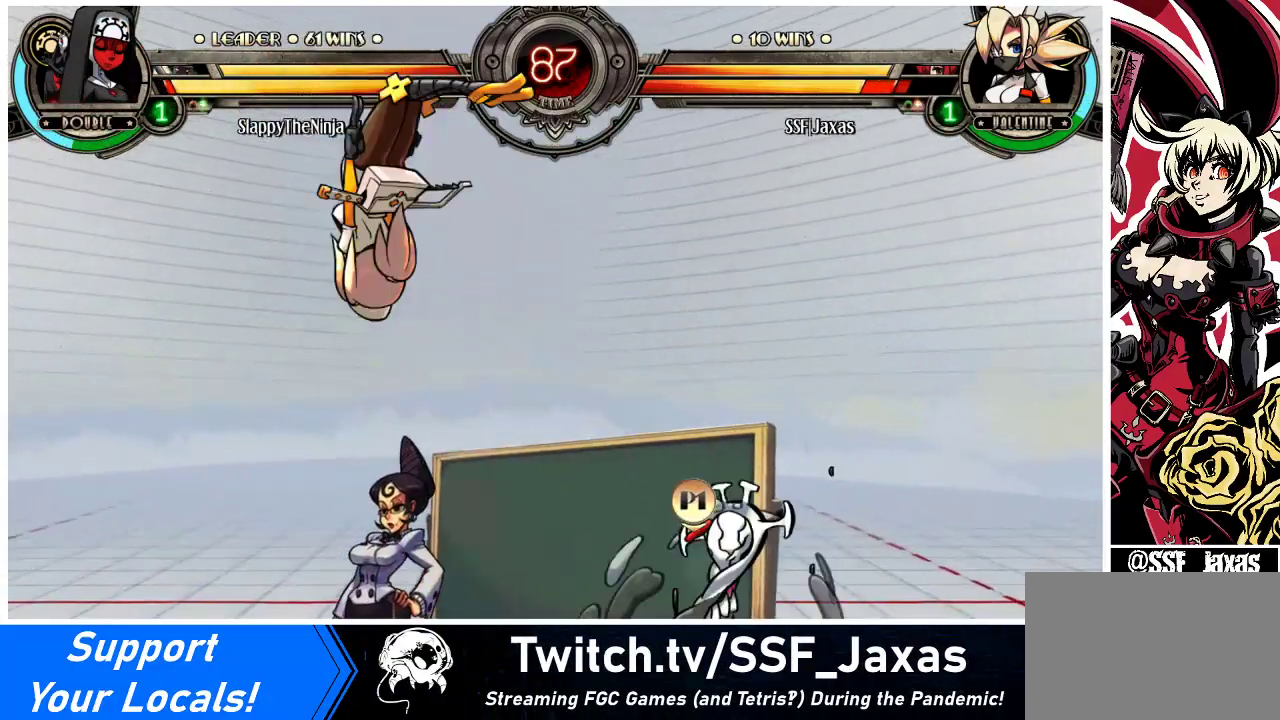
{"buttons": ["SQUARE", "DPAD_LEFT"], "events": [[33, "DPAD_LEFT", "down"], [167, "TRIANGLE", "down"], [200, "SQUARE", "down"], [300, "TRIANGLE", "up"], [333, "SQUARE", "up"], [367, "TRIANGLE", "down"], [400, "SQUARE", "down"], [500, "TRIANGLE", "up"]]}
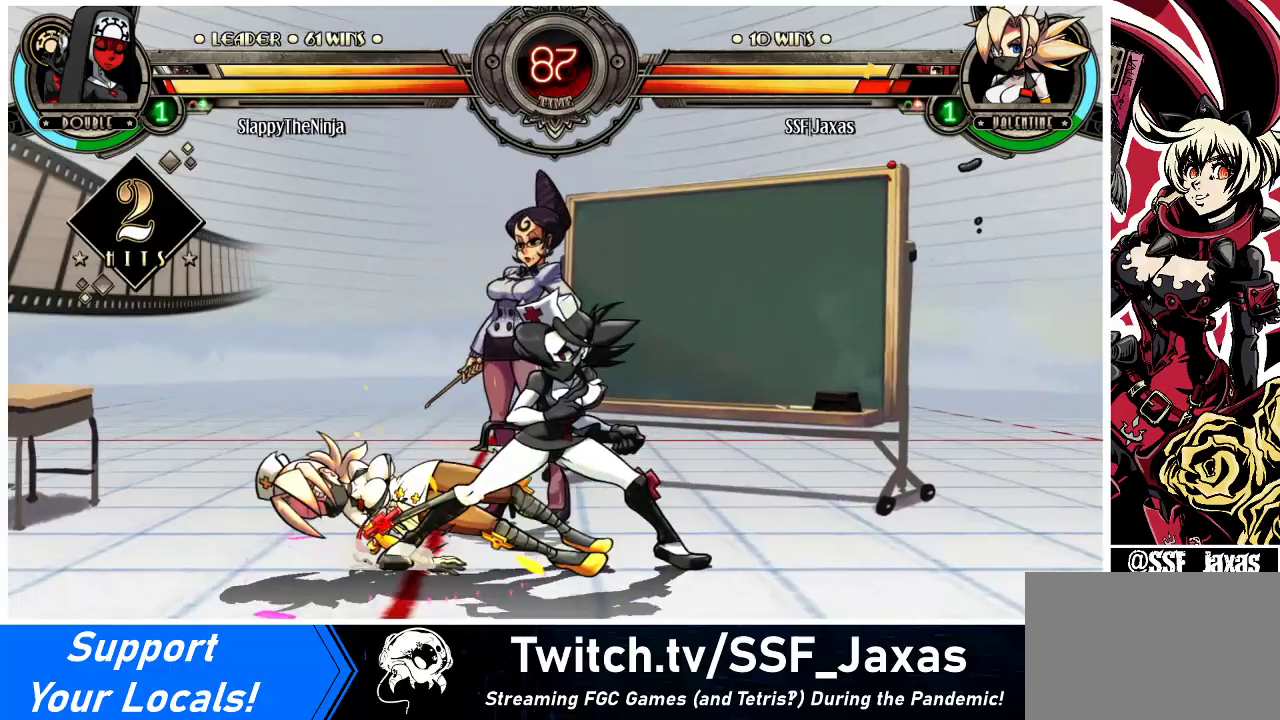
{"buttons": ["DPAD_LEFT"], "events": [[33, "SQUARE", "up"], [100, "SQUARE", "down"], [100, "TRIANGLE", "down"], [200, "TRIANGLE", "up"], [233, "SQUARE", "up"], [300, "TRIANGLE", "down"], [333, "SQUARE", "down"], [400, "TRIANGLE", "up"], [467, "SQUARE", "up"]]}
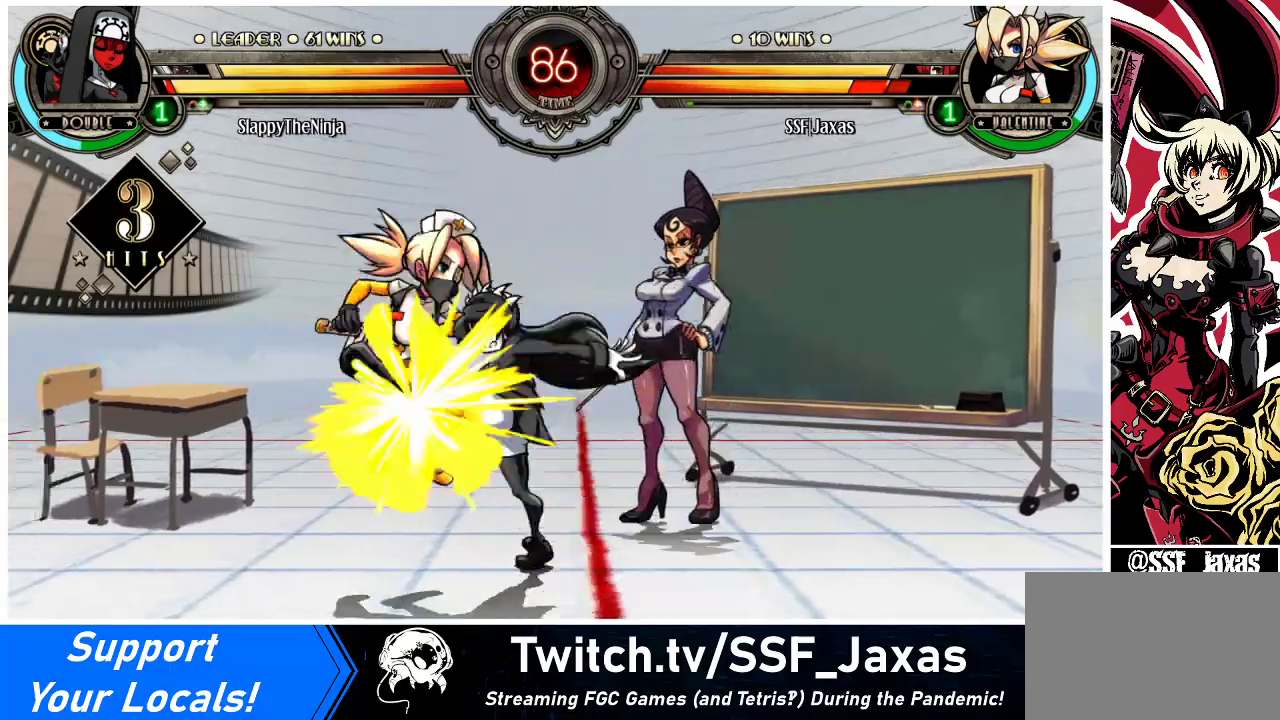
{"buttons": ["TRIANGLE", "DPAD_LEFT"], "events": [[33, "SQUARE", "down"], [33, "TRIANGLE", "down"], [133, "TRIANGLE", "up"], [167, "SQUARE", "up"], [267, "SQUARE", "down"], [267, "TRIANGLE", "down"], [367, "TRIANGLE", "up"], [400, "SQUARE", "up"], [467, "TRIANGLE", "down"]]}
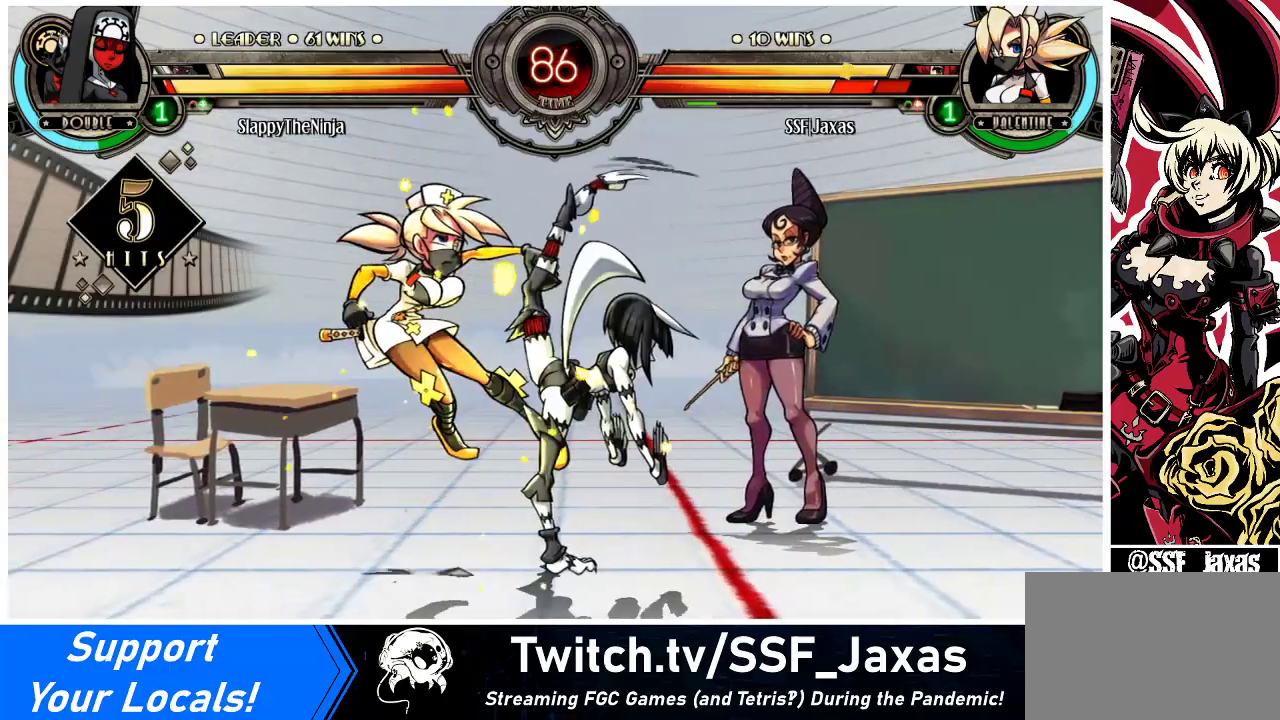
{"buttons": ["SQUARE", "TRIANGLE", "DPAD_DOWN", "DPAD_LEFT"], "events": [[33, "SQUARE", "down"], [100, "TRIANGLE", "up"], [133, "SQUARE", "up"], [233, "TRIANGLE", "down"], [267, "SQUARE", "down"], [367, "TRIANGLE", "up"], [400, "SQUARE", "up"], [467, "DPAD_DOWN", "down"], [500, "SQUARE", "down"], [500, "TRIANGLE", "down"]]}